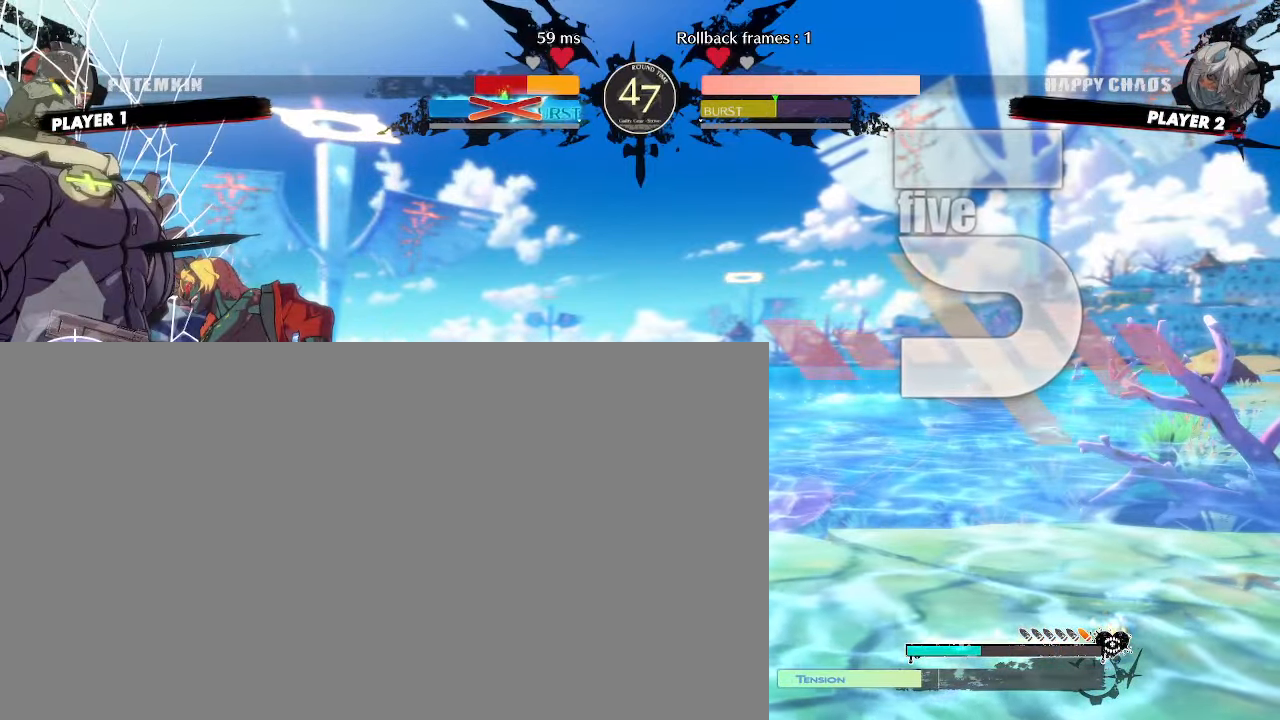
Gameplay with a controller (arcade stick); each line is a JSON object with the inputs held at the frame after it. "events" lists button and stick changes between this image and that frame as [ms after this image, input, new state], when the widget could be followed in between. Not read: L3 R3 other_buttons.
{"buttons": [], "events": []}
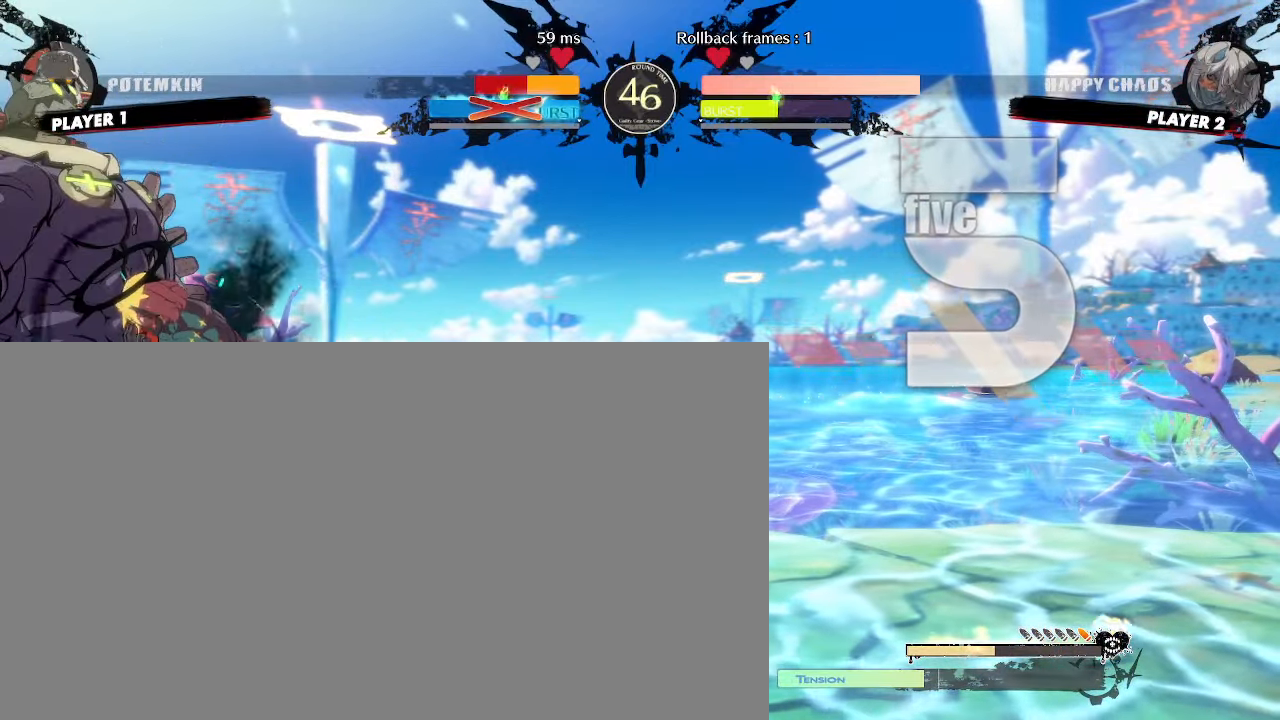
{"buttons": [], "events": [[133, "DPAD_DOWN", "down"], [200, "DPAD_DOWN", "up"], [300, "DPAD_DOWN", "down"], [317, "P", "down"], [383, "DPAD_DOWN", "up"], [383, "P", "up"]]}
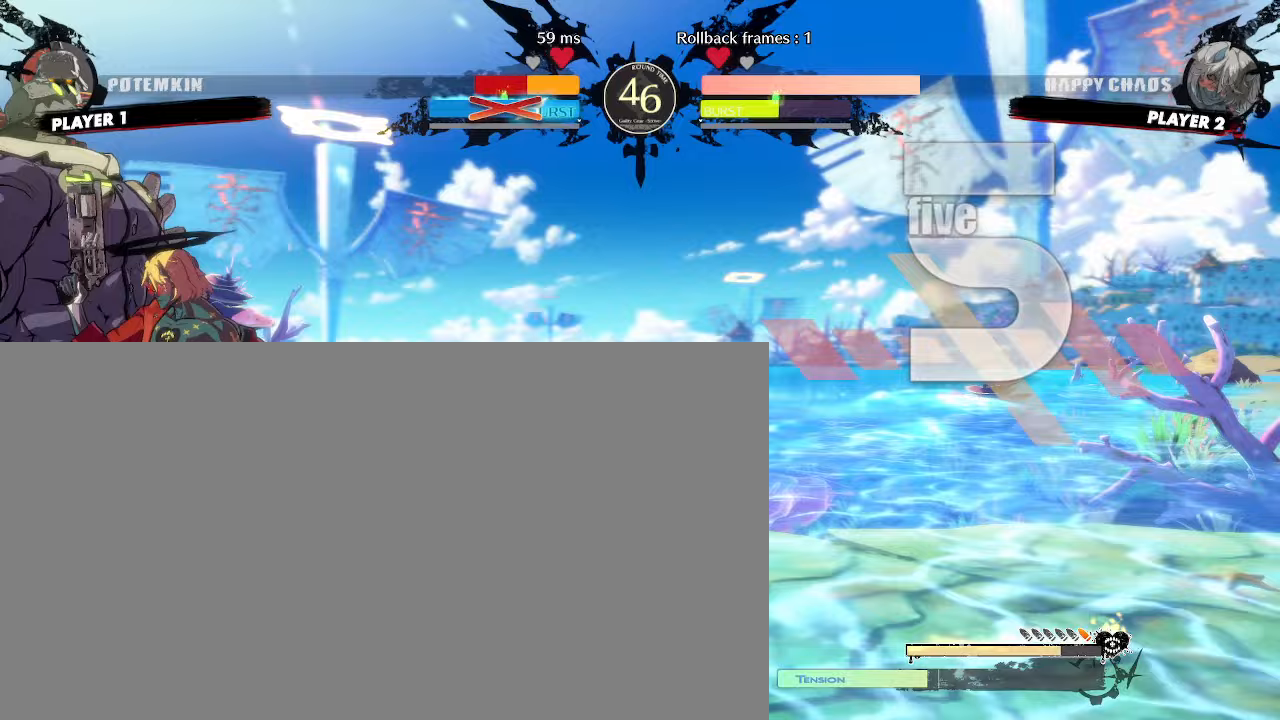
{"buttons": ["DPAD_RIGHT"], "events": [[383, "DPAD_RIGHT", "down"]]}
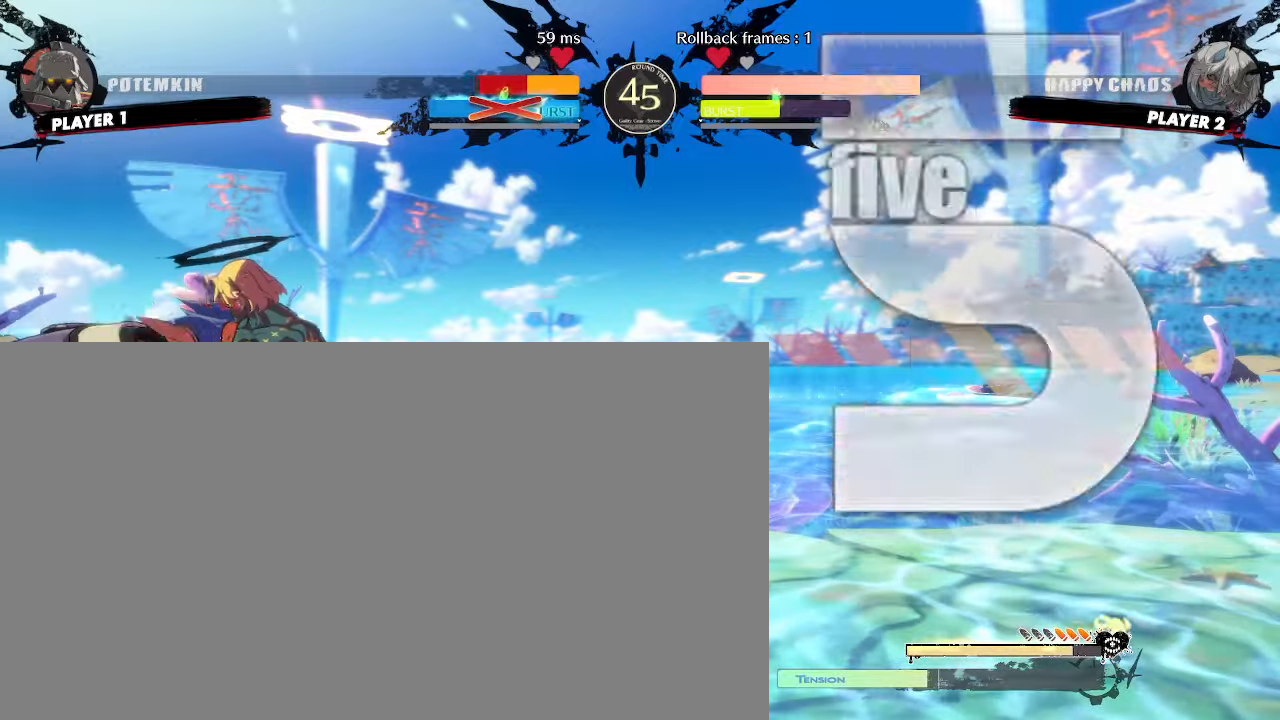
{"buttons": [], "events": [[17, "DPAD_RIGHT", "up"]]}
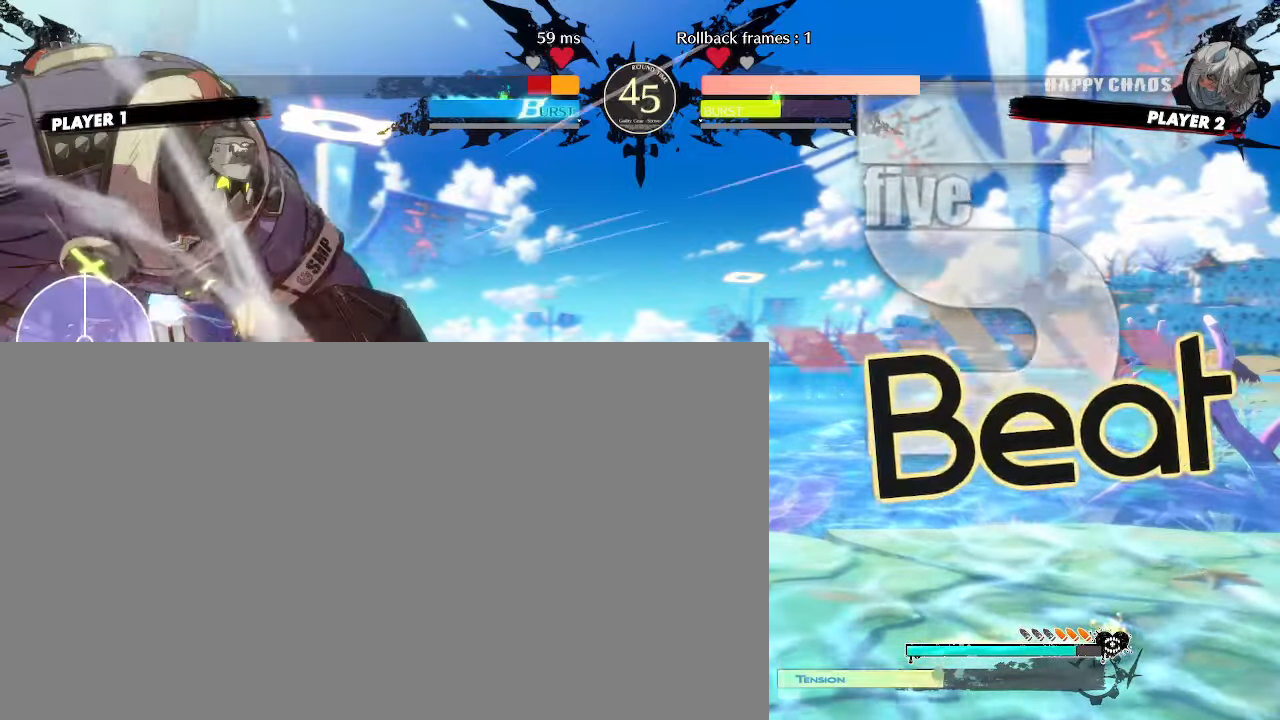
{"buttons": [], "events": []}
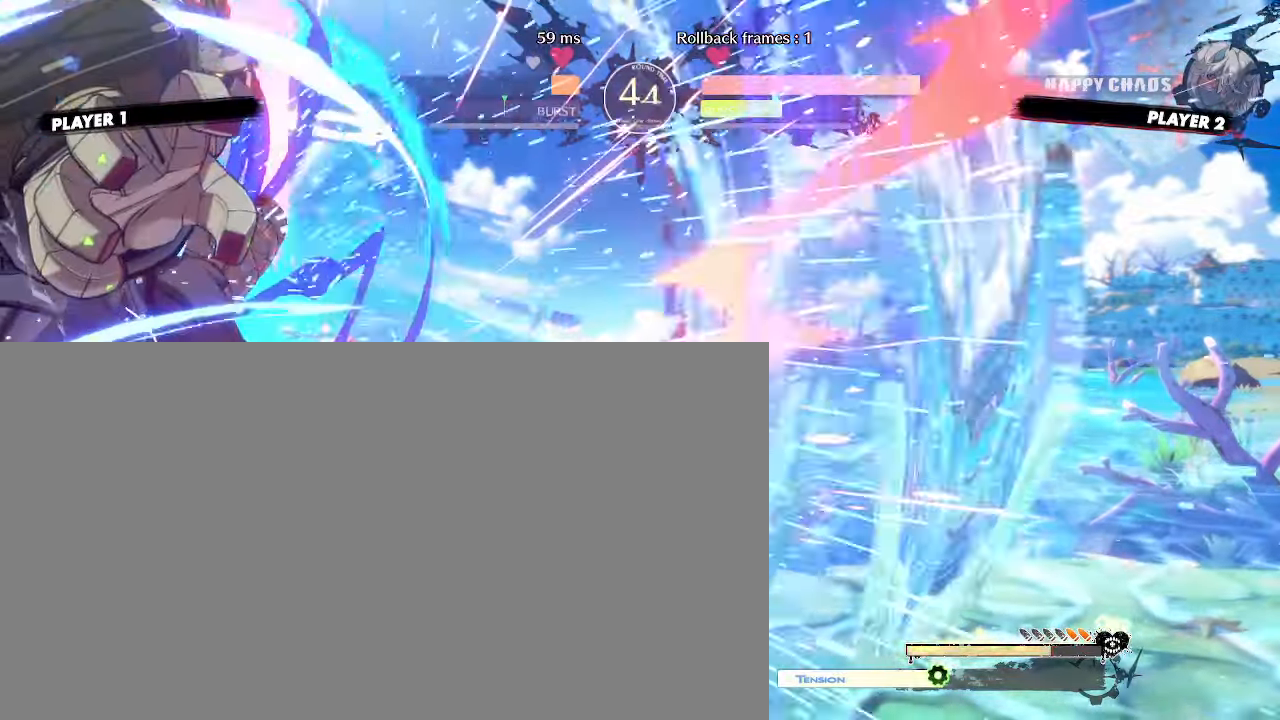
{"buttons": ["DPAD_RIGHT"], "events": [[50, "DPAD_RIGHT", "down"]]}
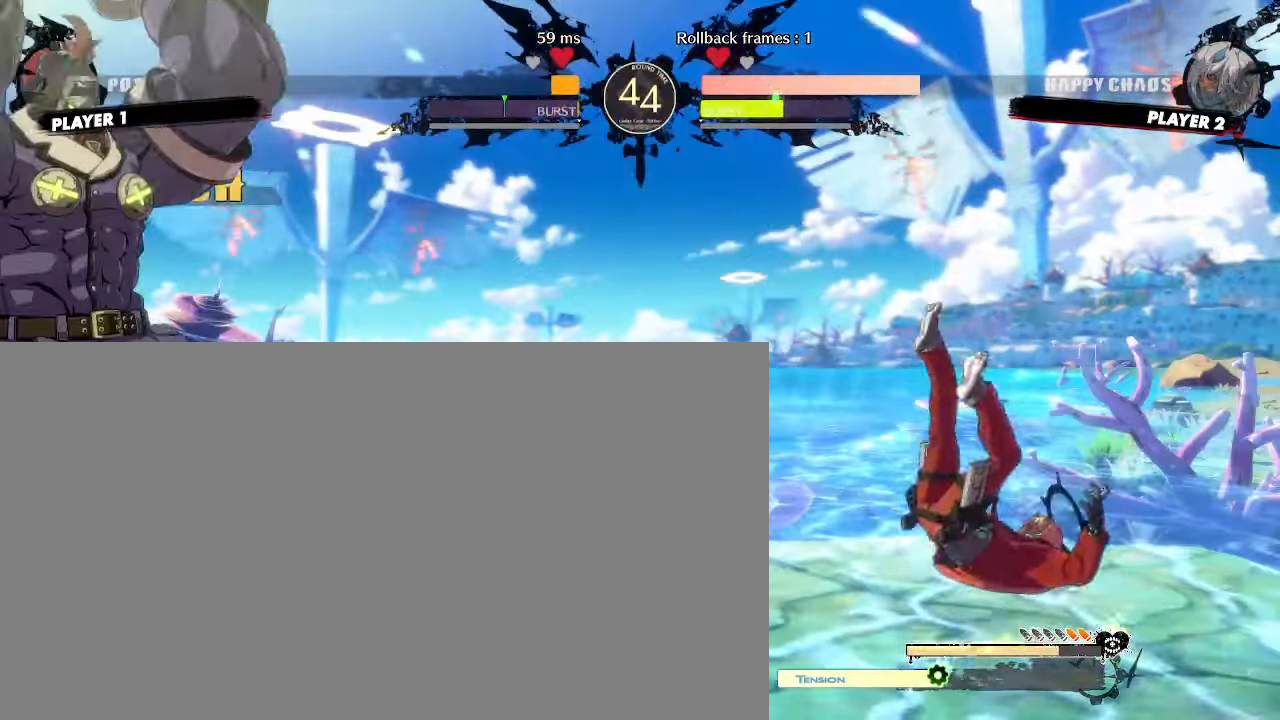
{"buttons": [], "events": [[217, "DPAD_RIGHT", "up"]]}
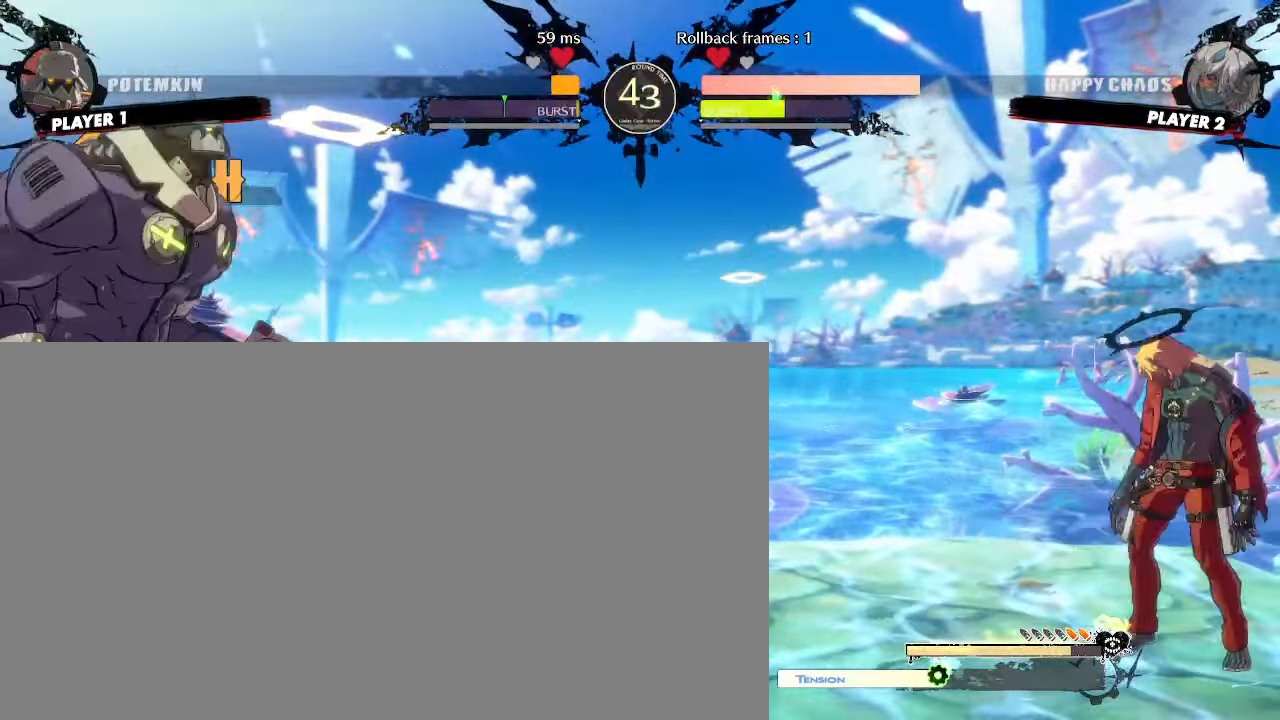
{"buttons": [], "events": [[267, "DPAD_DOWN", "down"], [300, "DPAD_LEFT", "down"], [350, "DPAD_DOWN", "up"], [383, "DPAD_LEFT", "up"]]}
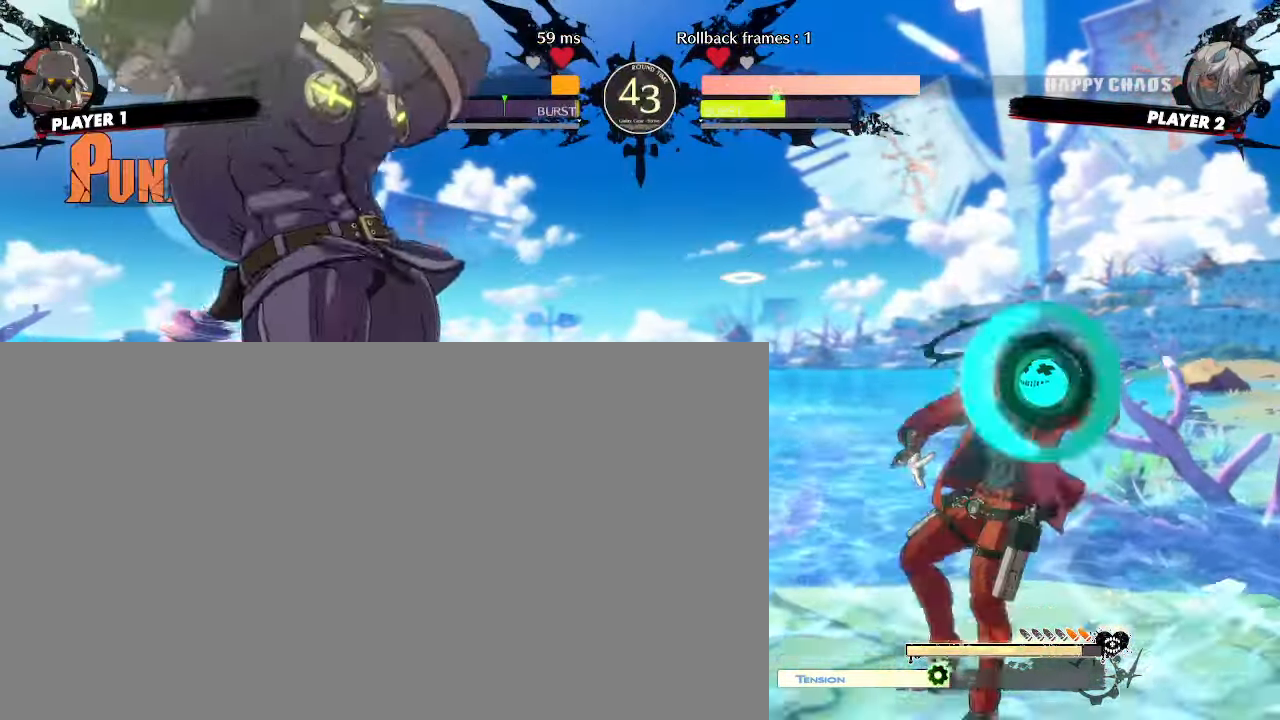
{"buttons": ["DPAD_RIGHT"], "events": [[17, "DPAD_RIGHT", "down"]]}
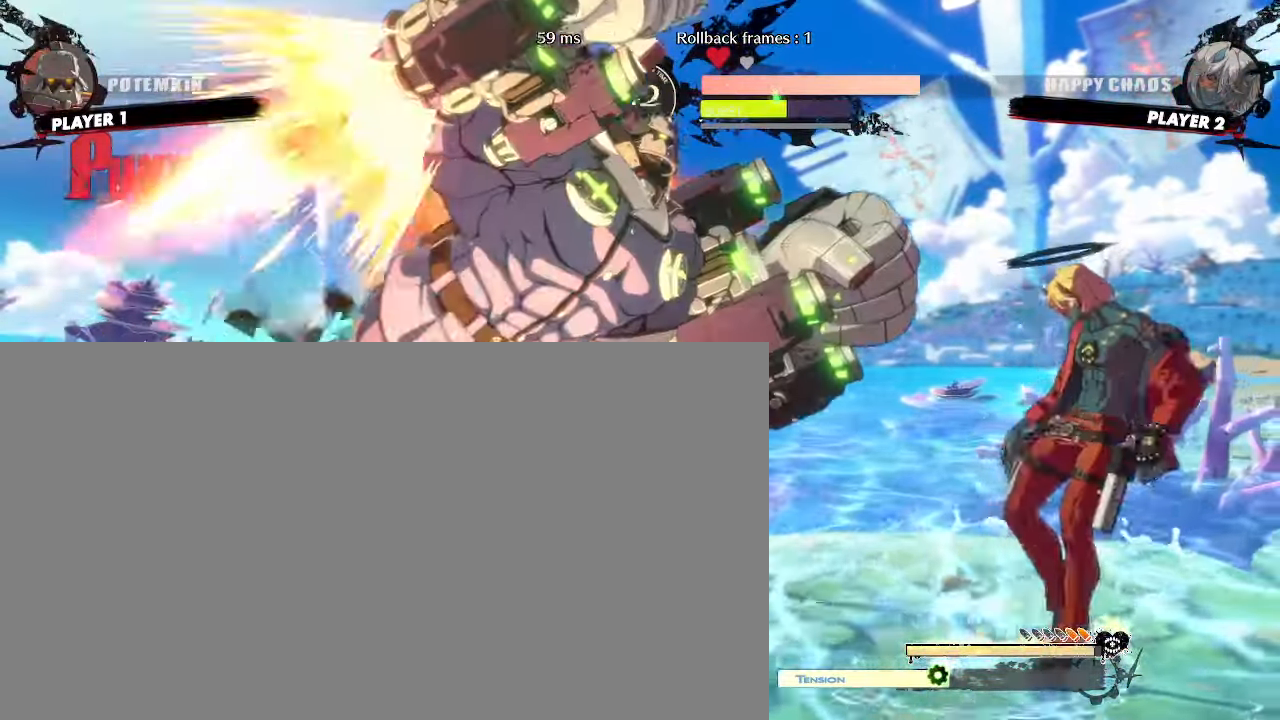
{"buttons": ["DPAD_DOWN"], "events": [[300, "DPAD_RIGHT", "up"], [400, "DPAD_DOWN", "down"]]}
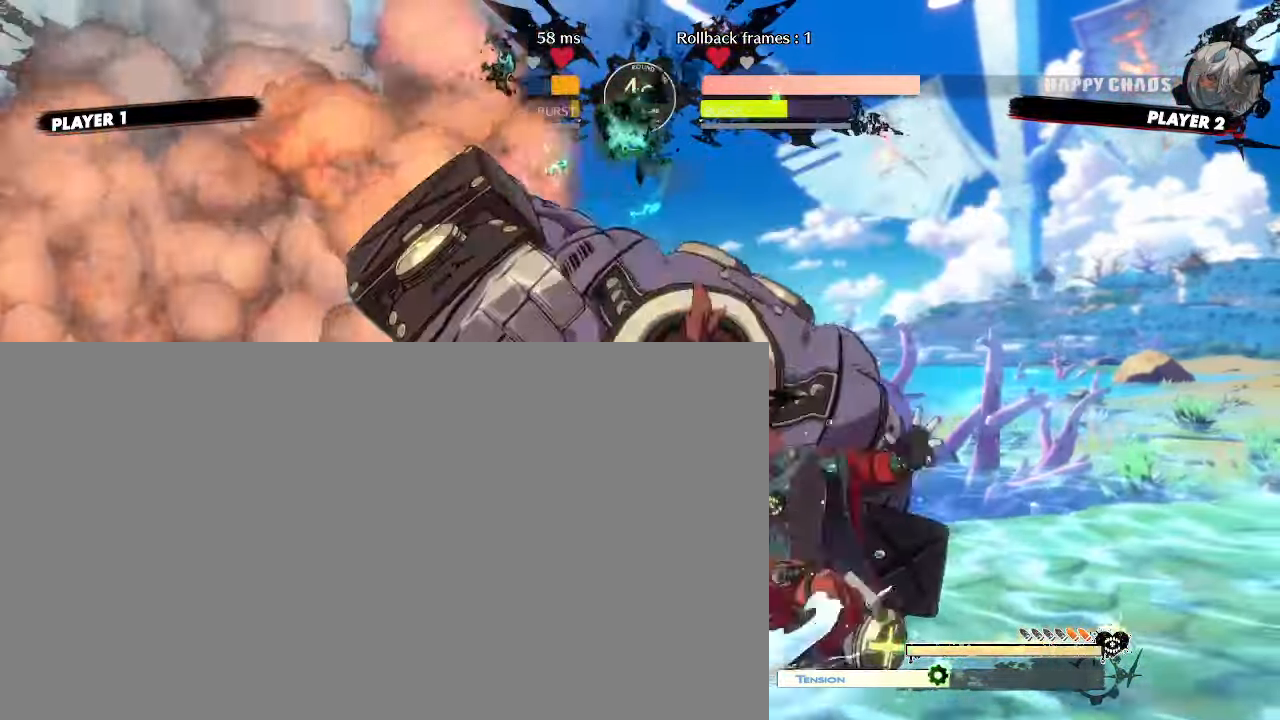
{"buttons": ["DPAD_DOWN"]}
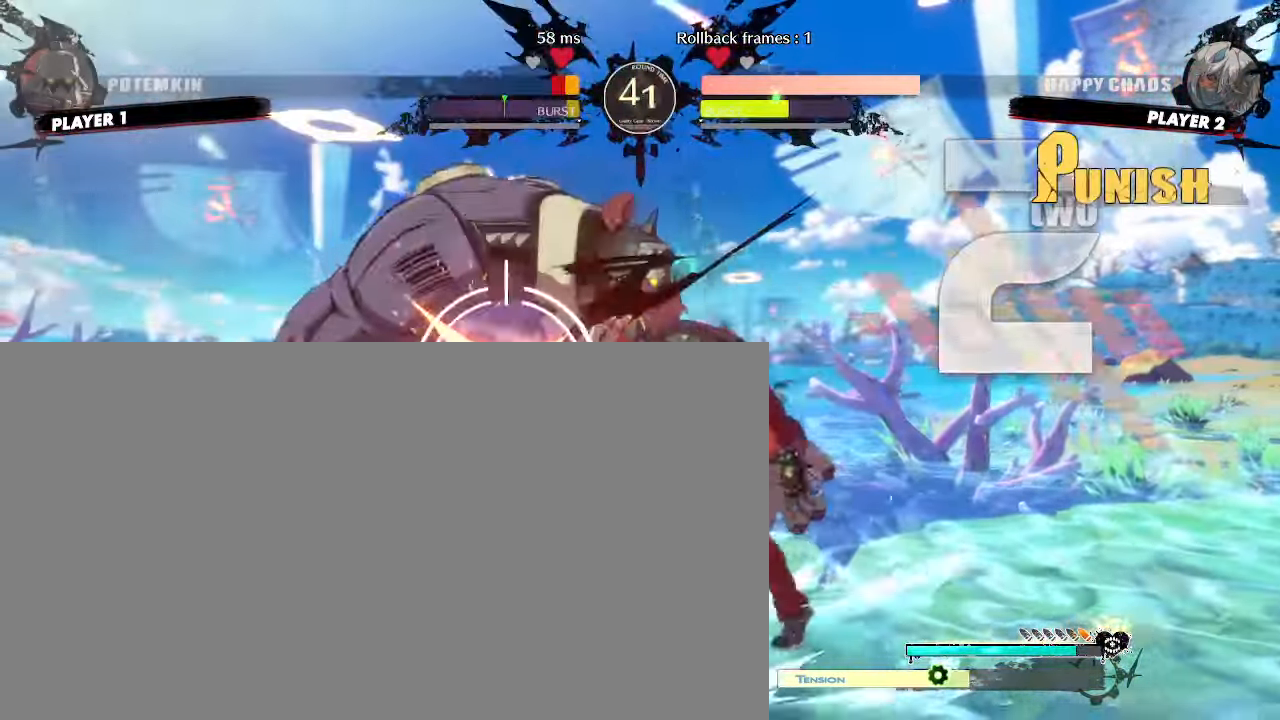
{"buttons": [], "events": [[267, "DPAD_LEFT", "down"], [300, "DPAD_DOWN", "up"], [367, "DPAD_LEFT", "up"], [383, "S", "down"], [433, "S", "up"]]}
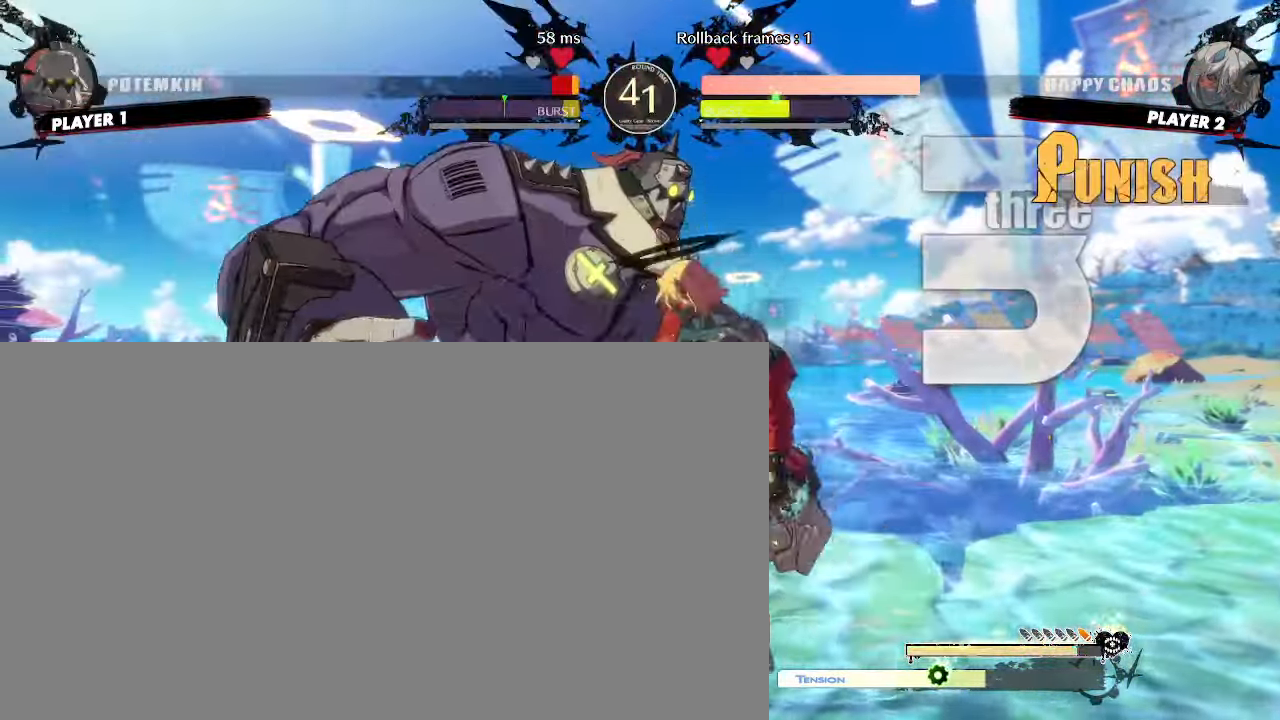
{"buttons": [], "events": []}
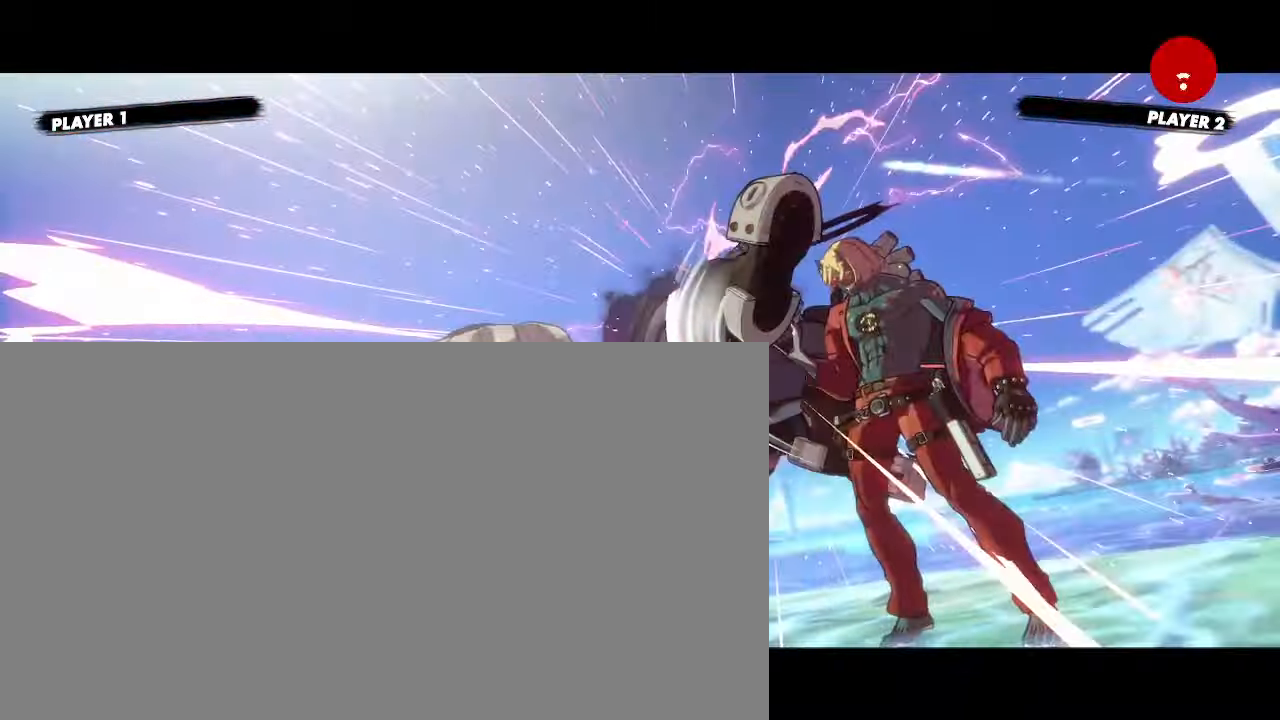
{"buttons": [], "events": []}
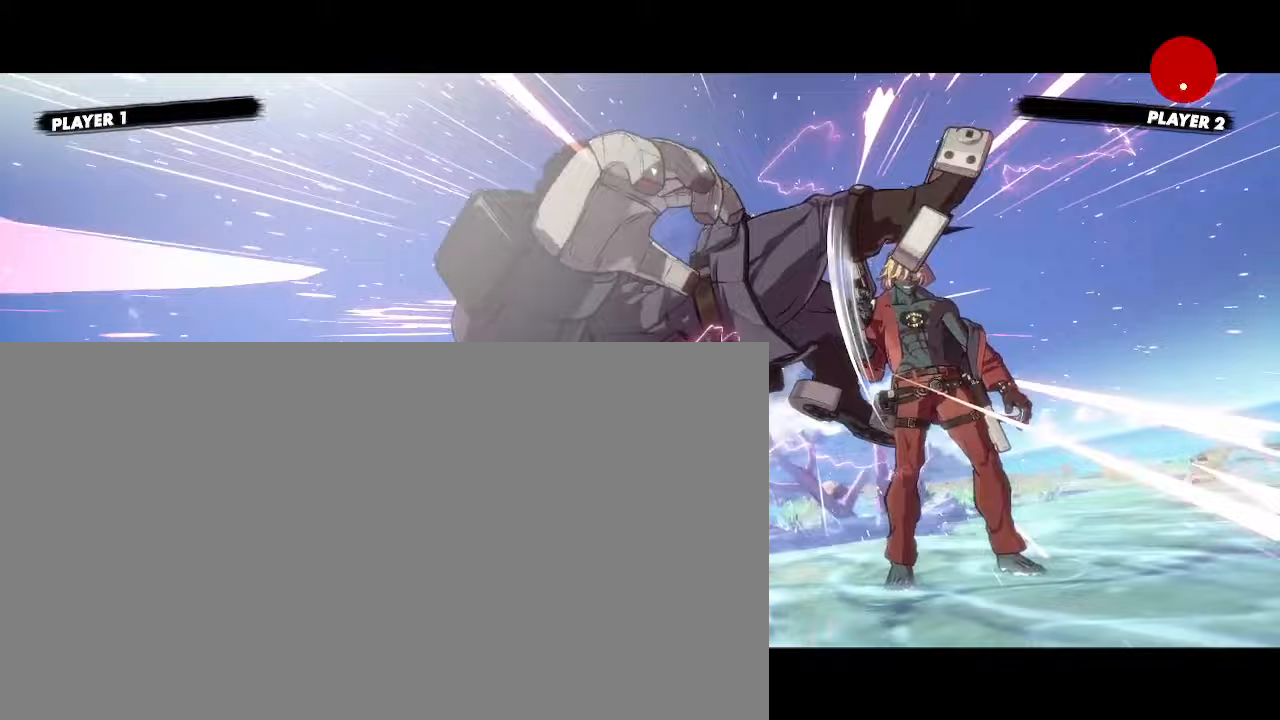
{"buttons": [], "events": []}
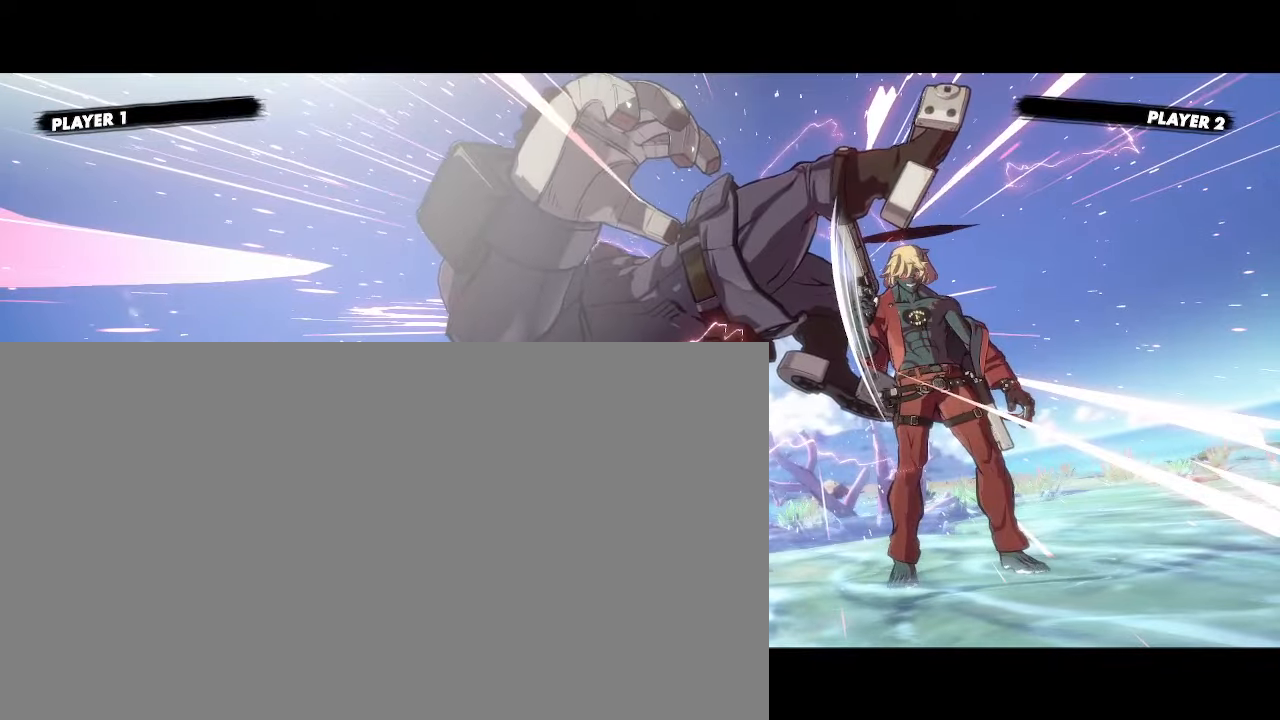
{"buttons": [], "events": []}
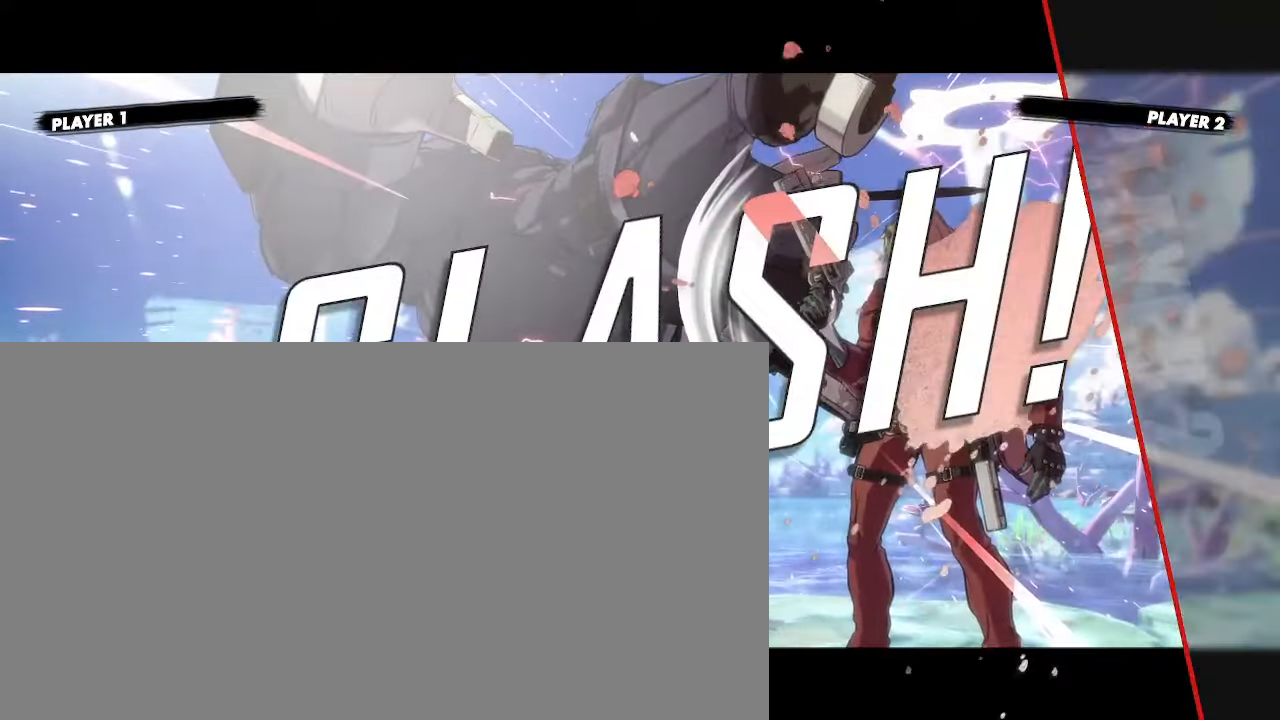
{"buttons": [], "events": []}
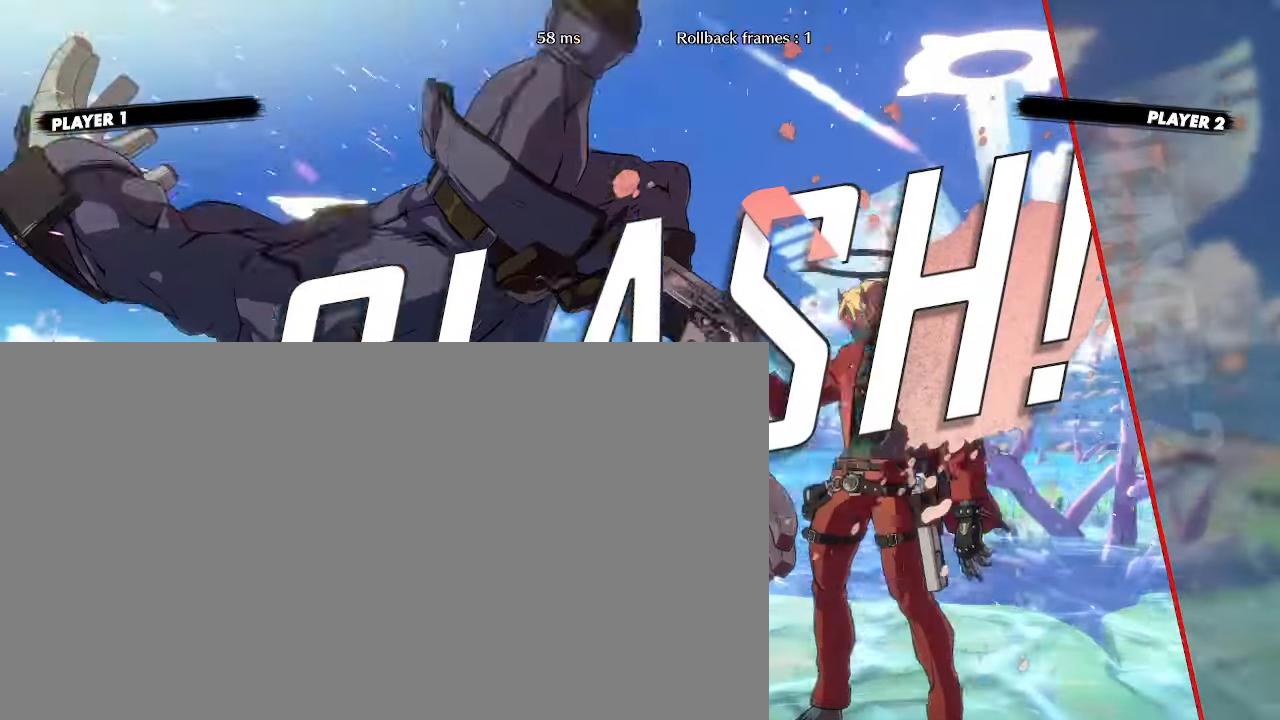
{"buttons": [], "events": []}
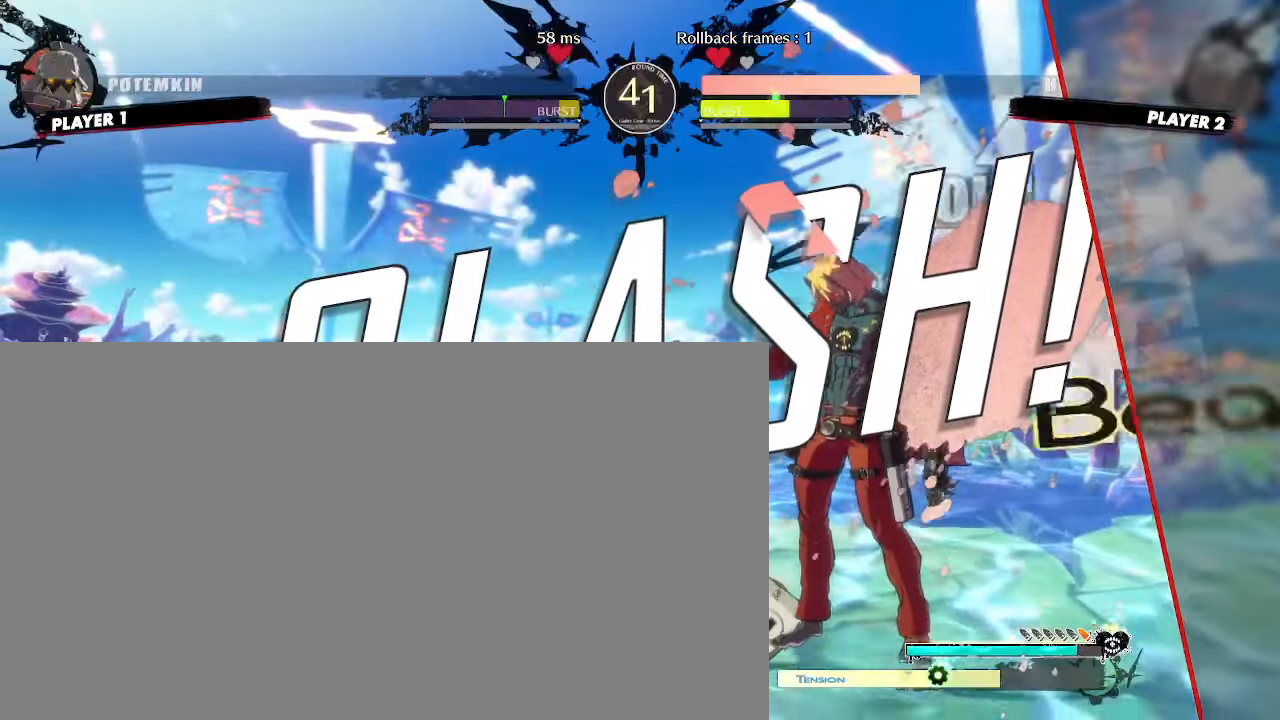
{"buttons": [], "events": [[250, "DPAD_RIGHT", "down"], [333, "DPAD_RIGHT", "up"]]}
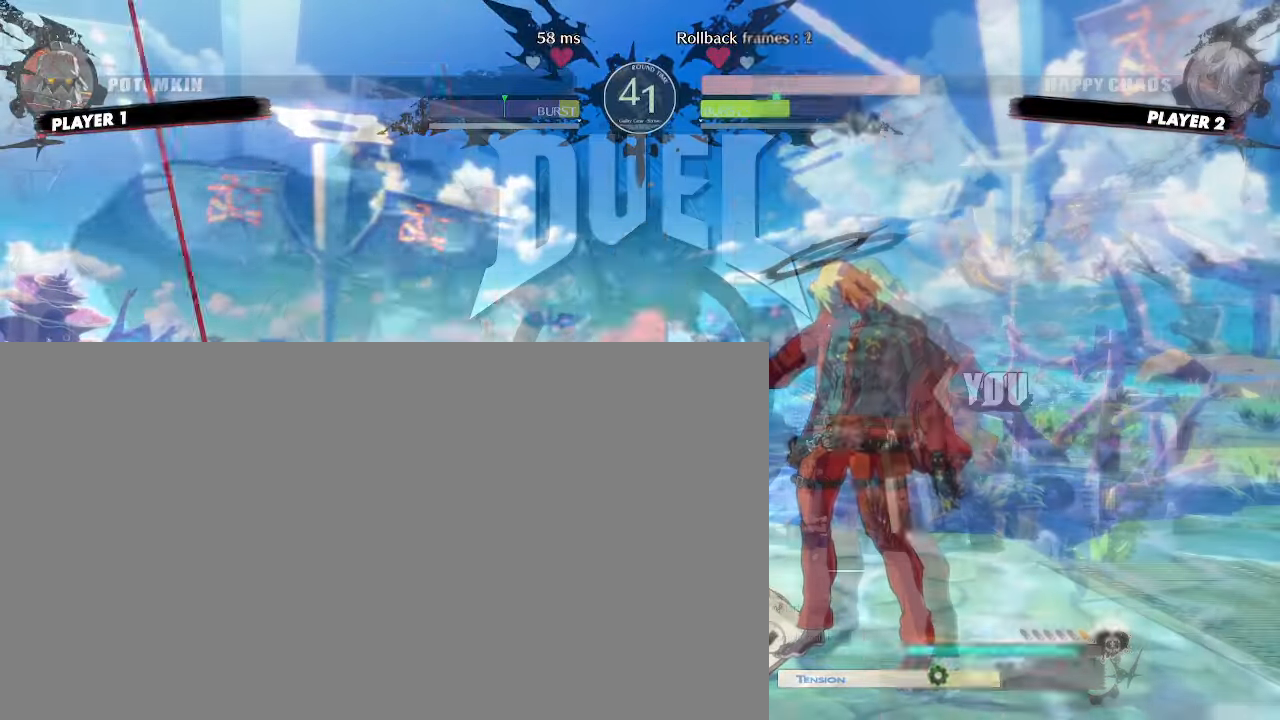
{"buttons": ["DPAD_RIGHT"], "events": [[33, "DPAD_RIGHT", "down"], [117, "DPAD_RIGHT", "up"], [367, "DPAD_RIGHT", "down"]]}
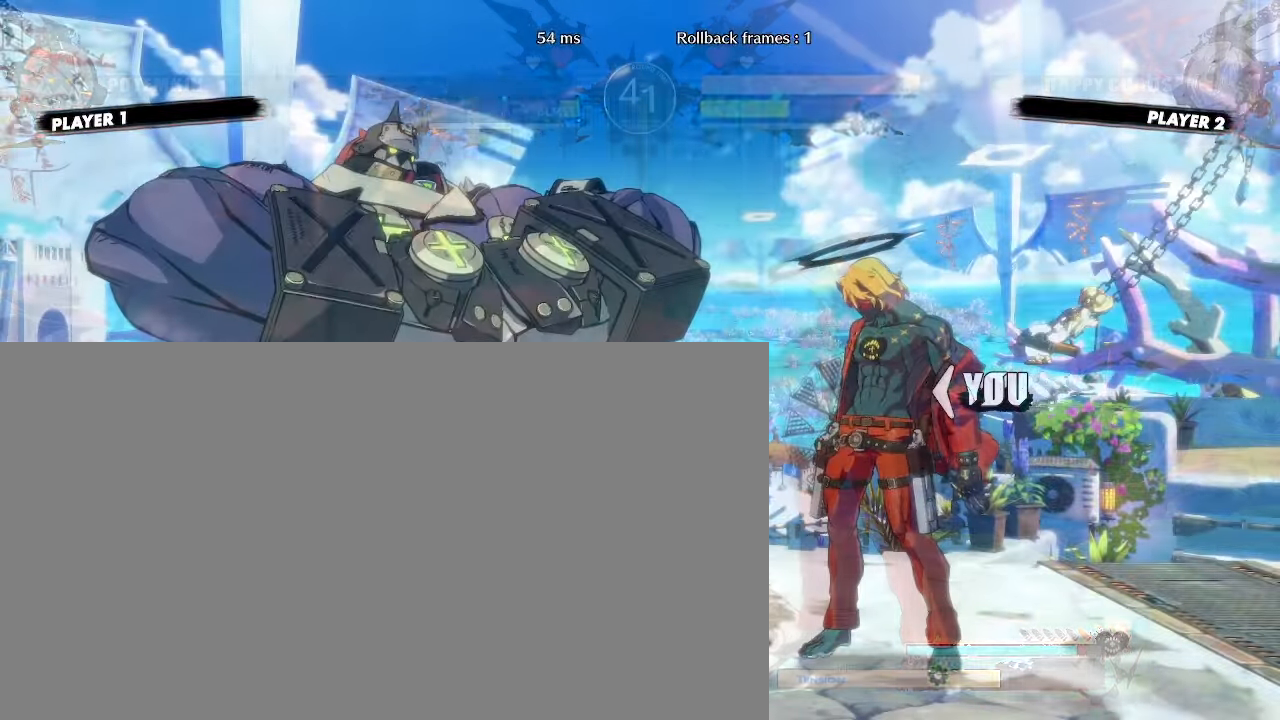
{"buttons": ["DPAD_RIGHT"], "events": []}
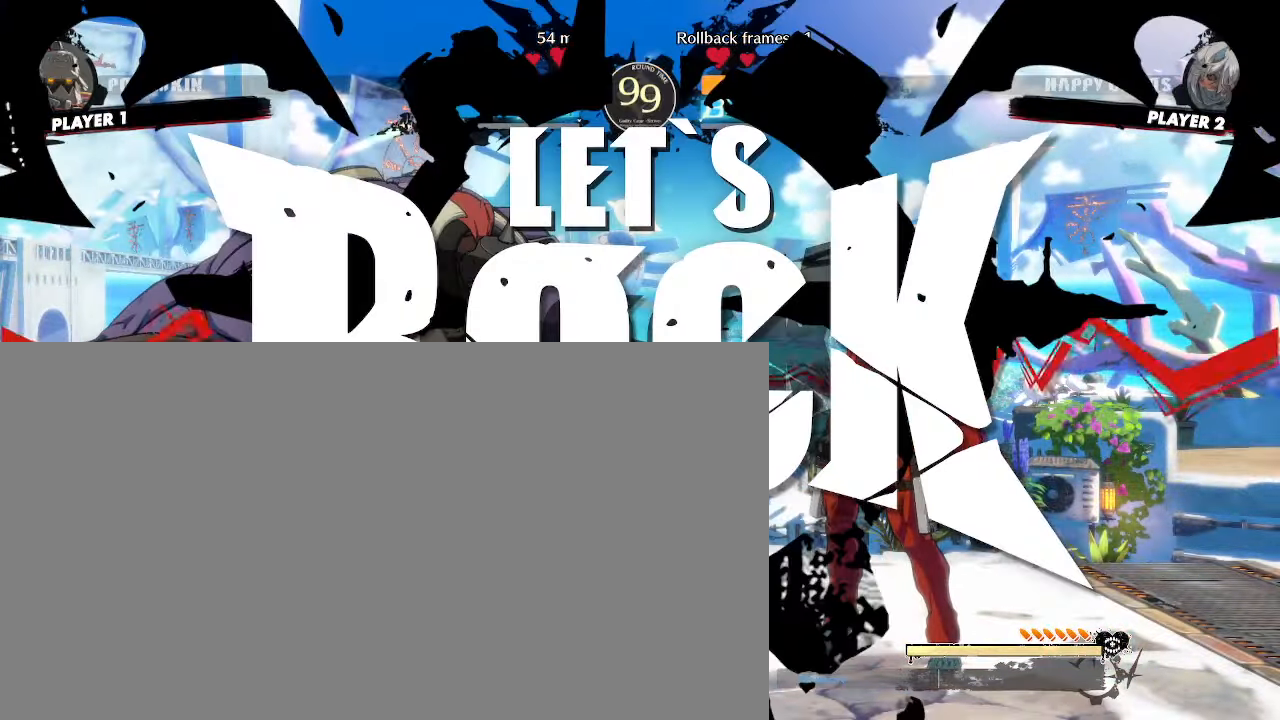
{"buttons": [], "events": [[117, "DPAD_RIGHT", "up"]]}
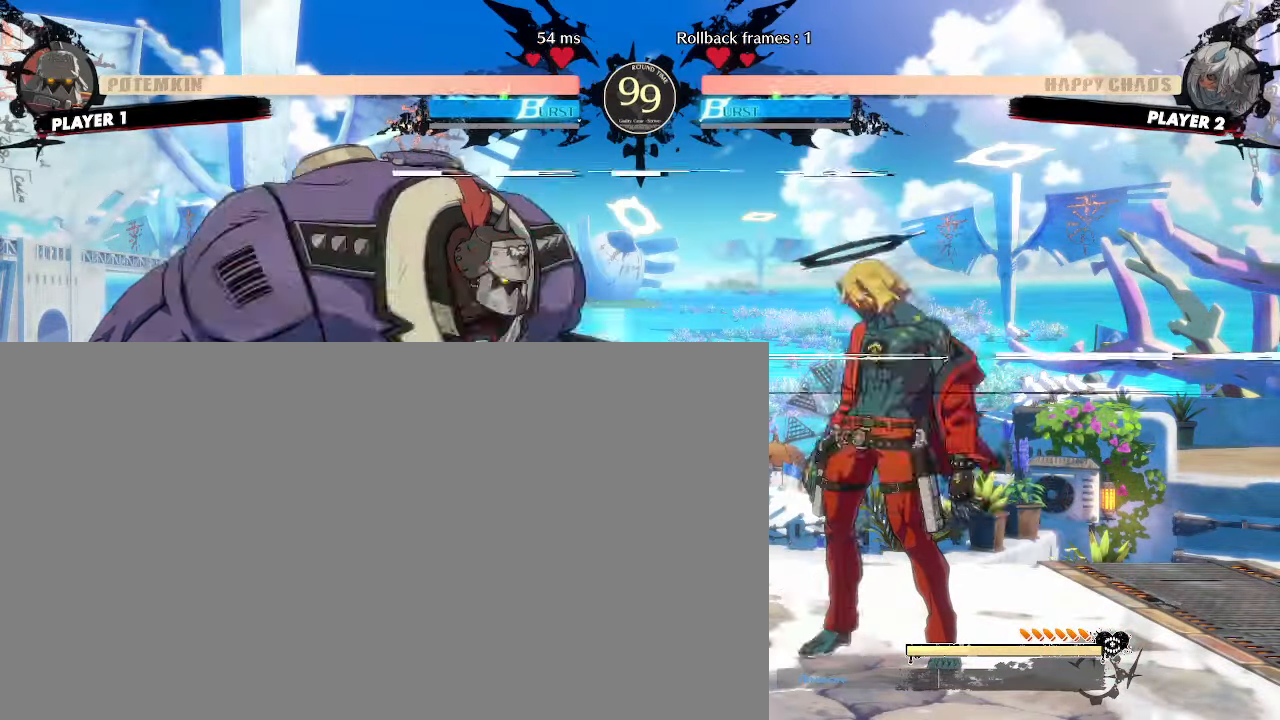
{"buttons": []}
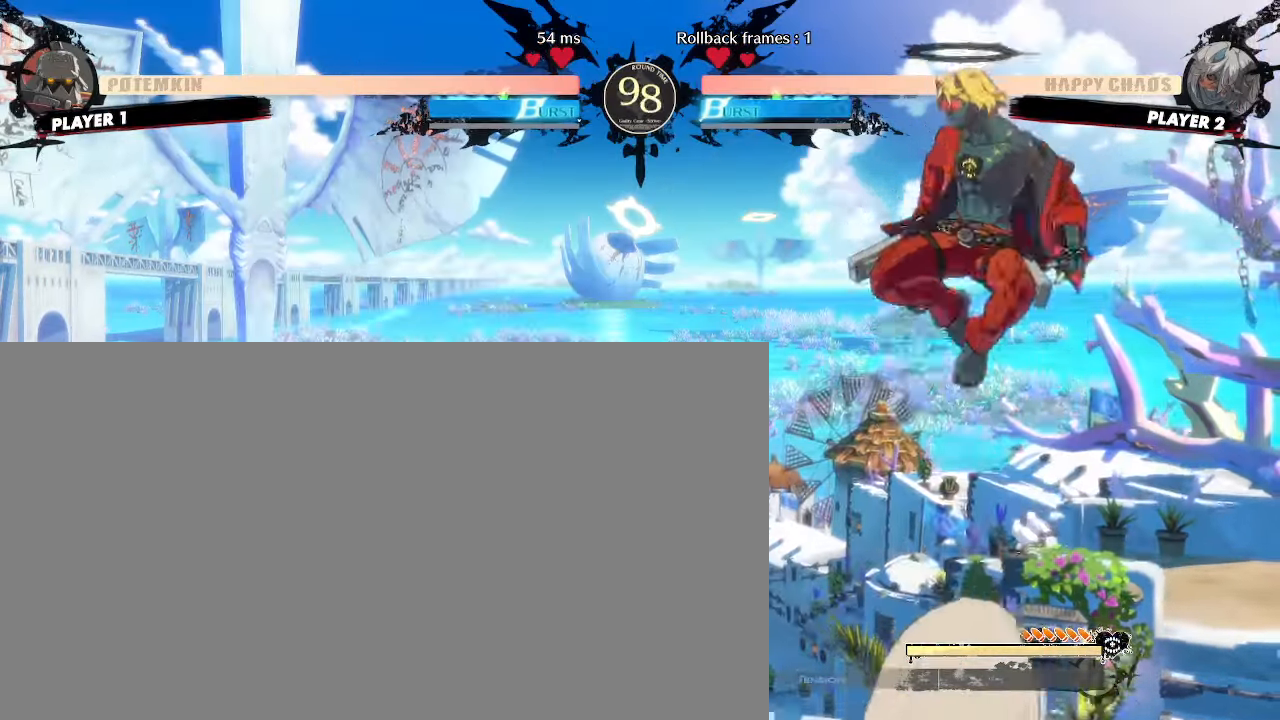
{"buttons": [], "events": [[117, "DPAD_DOWN", "down"], [333, "DPAD_DOWN", "up"]]}
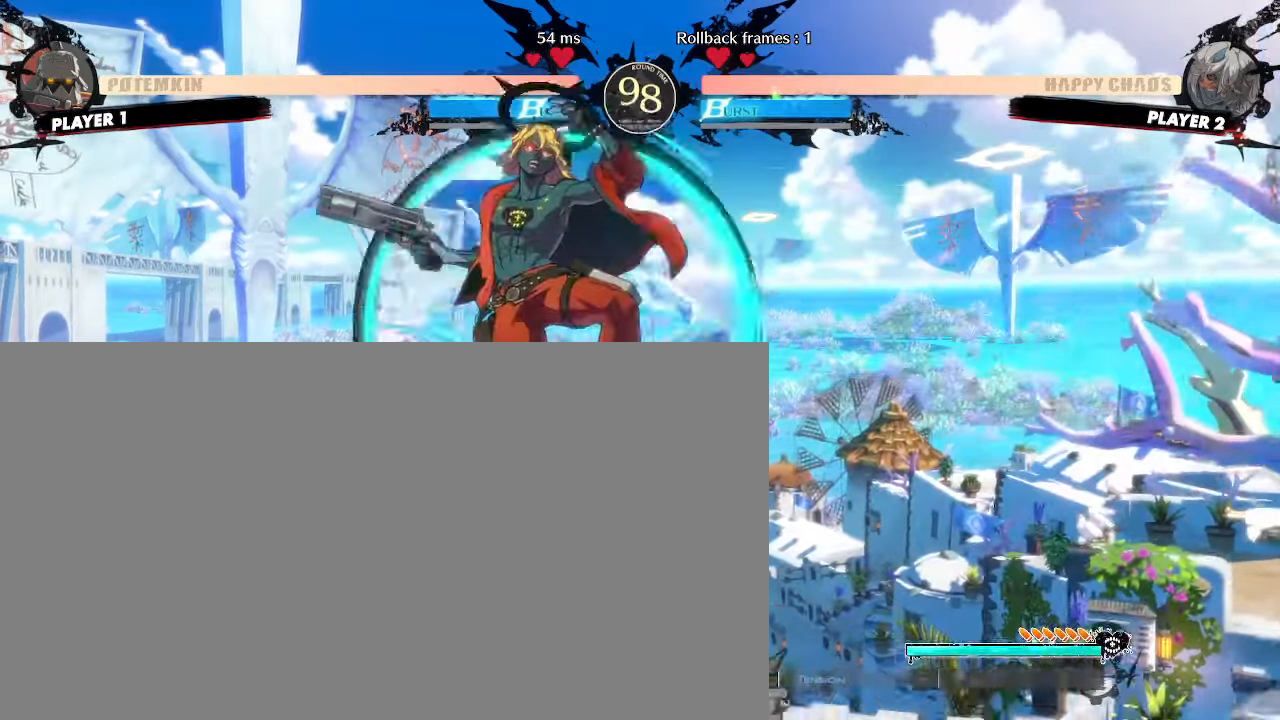
{"buttons": []}
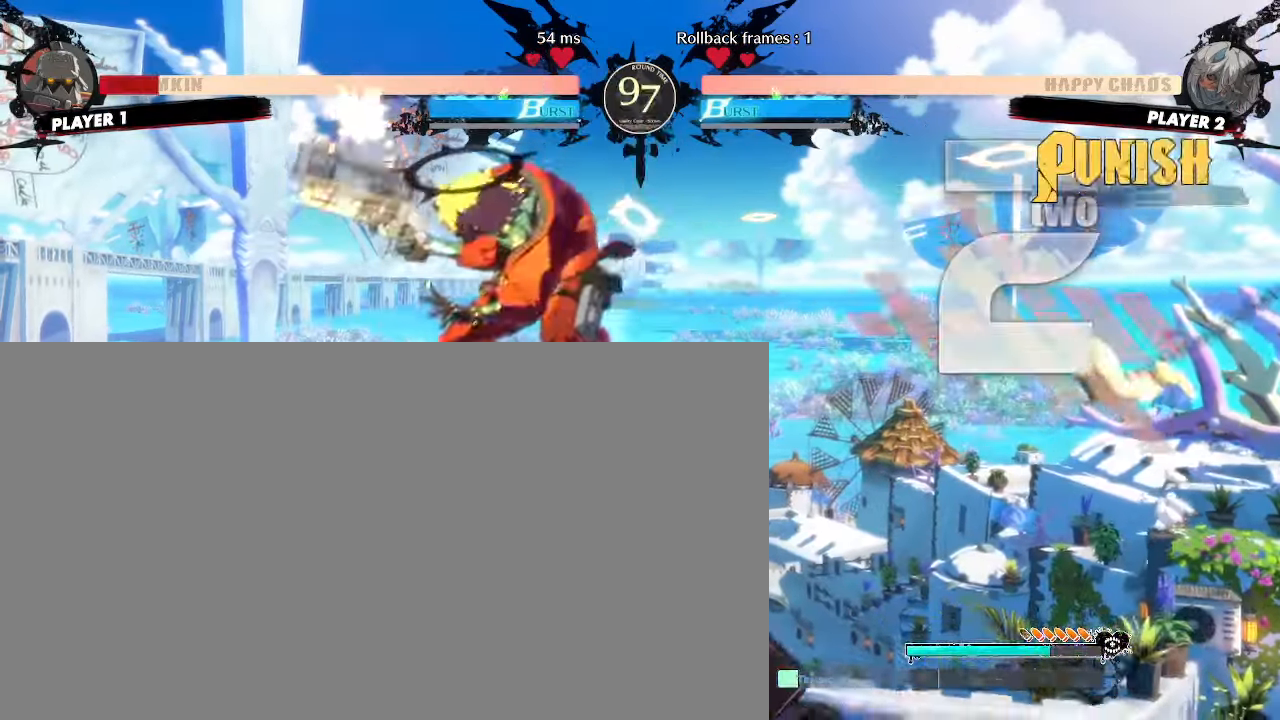
{"buttons": [], "events": []}
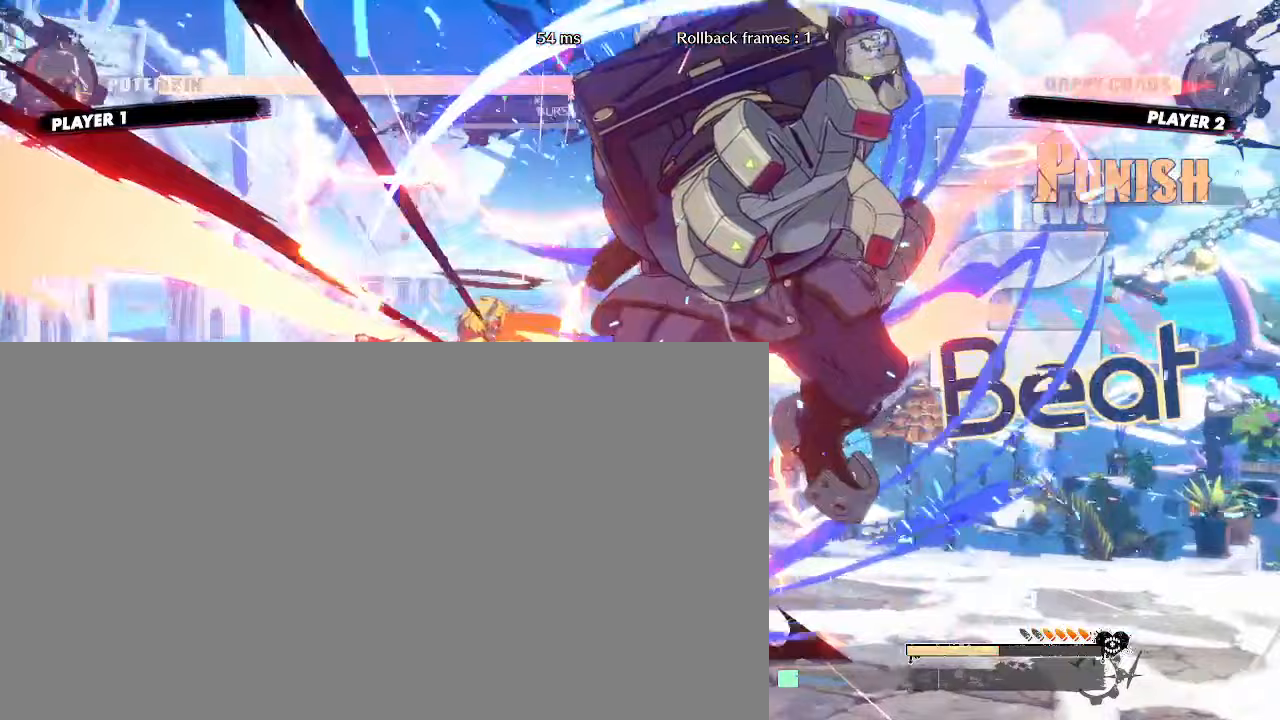
{"buttons": ["DPAD_LEFT"], "events": [[83, "DPAD_LEFT", "down"]]}
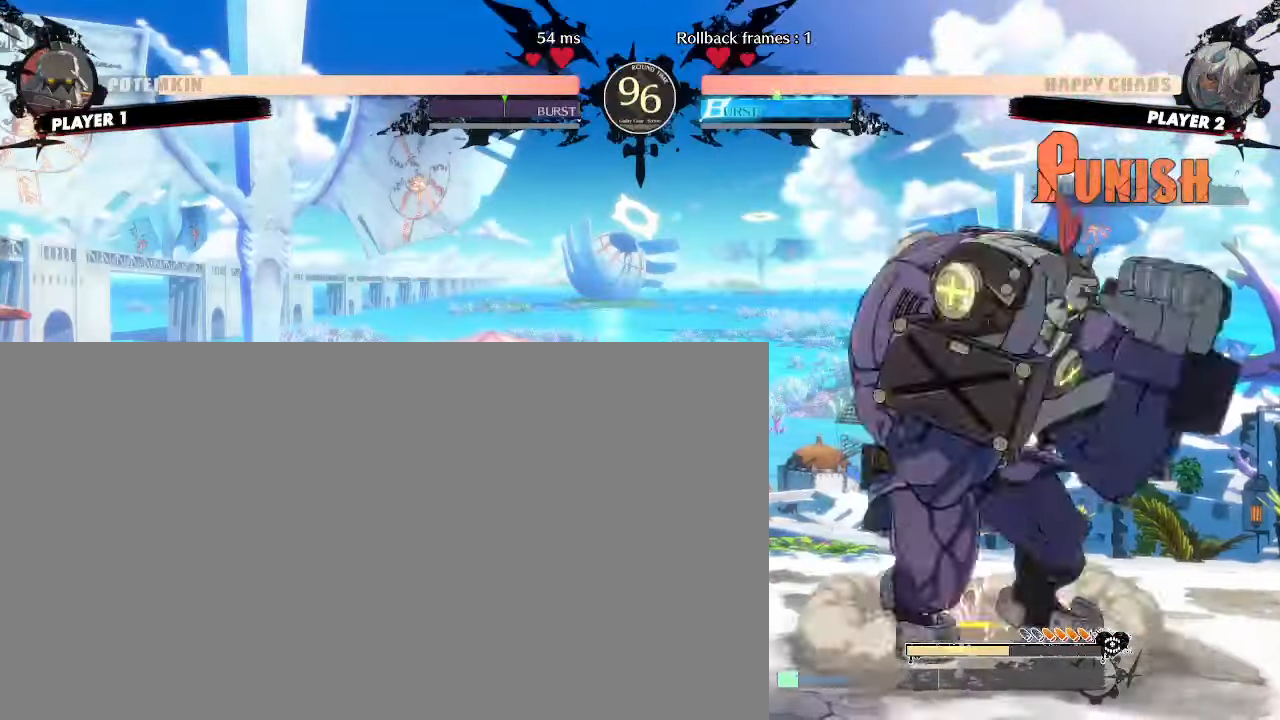
{"buttons": ["DPAD_RIGHT"], "events": [[117, "DPAD_LEFT", "up"], [367, "DPAD_RIGHT", "down"]]}
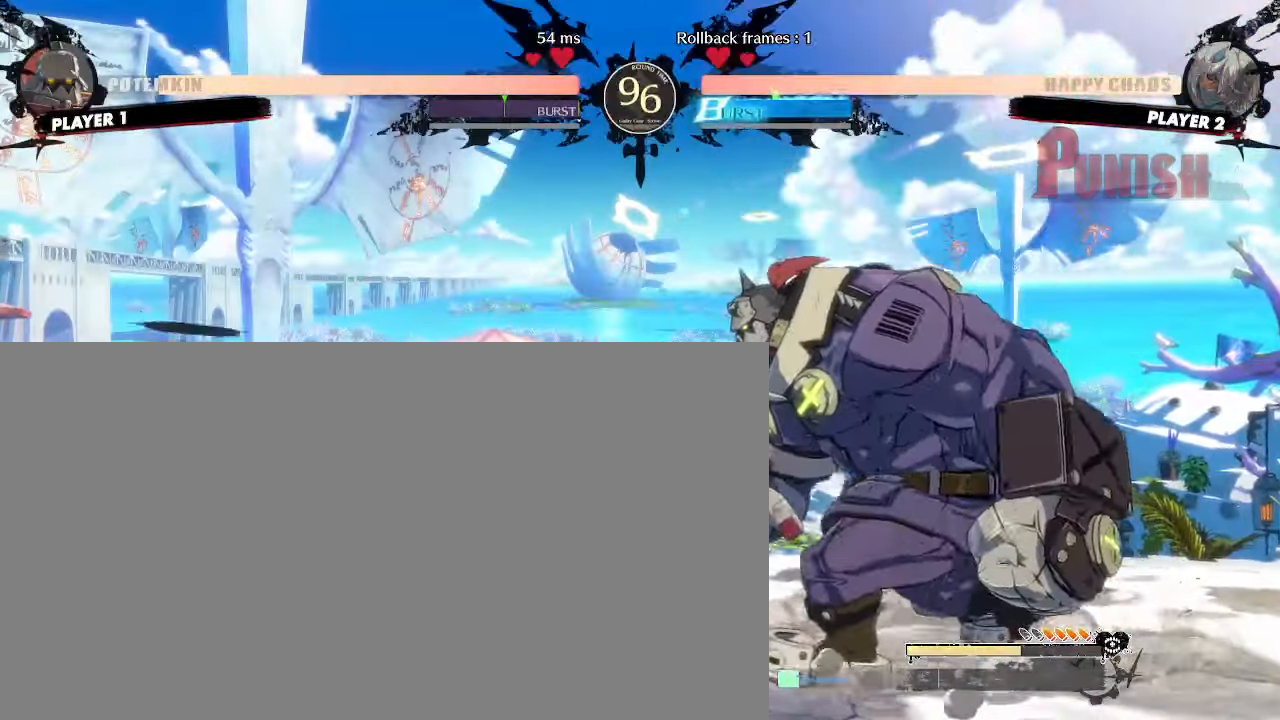
{"buttons": [], "events": [[483, "DPAD_RIGHT", "up"]]}
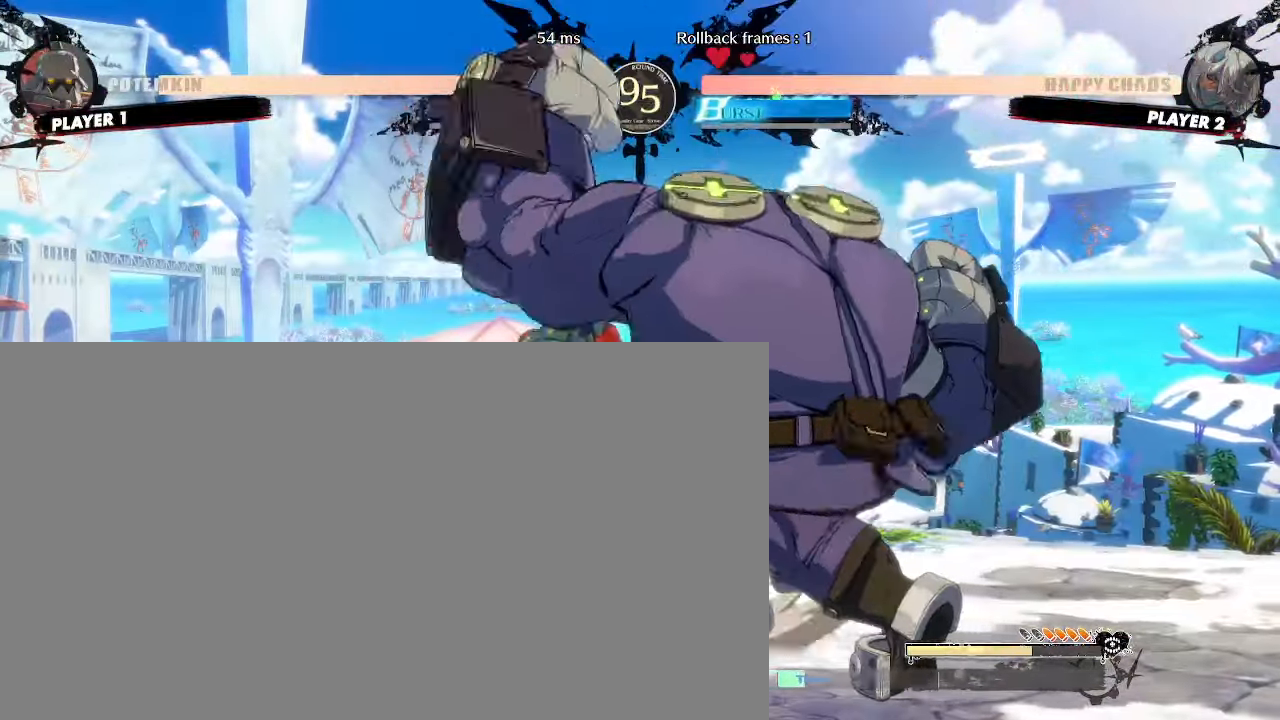
{"buttons": ["DPAD_DOWN", "DPAD_LEFT"]}